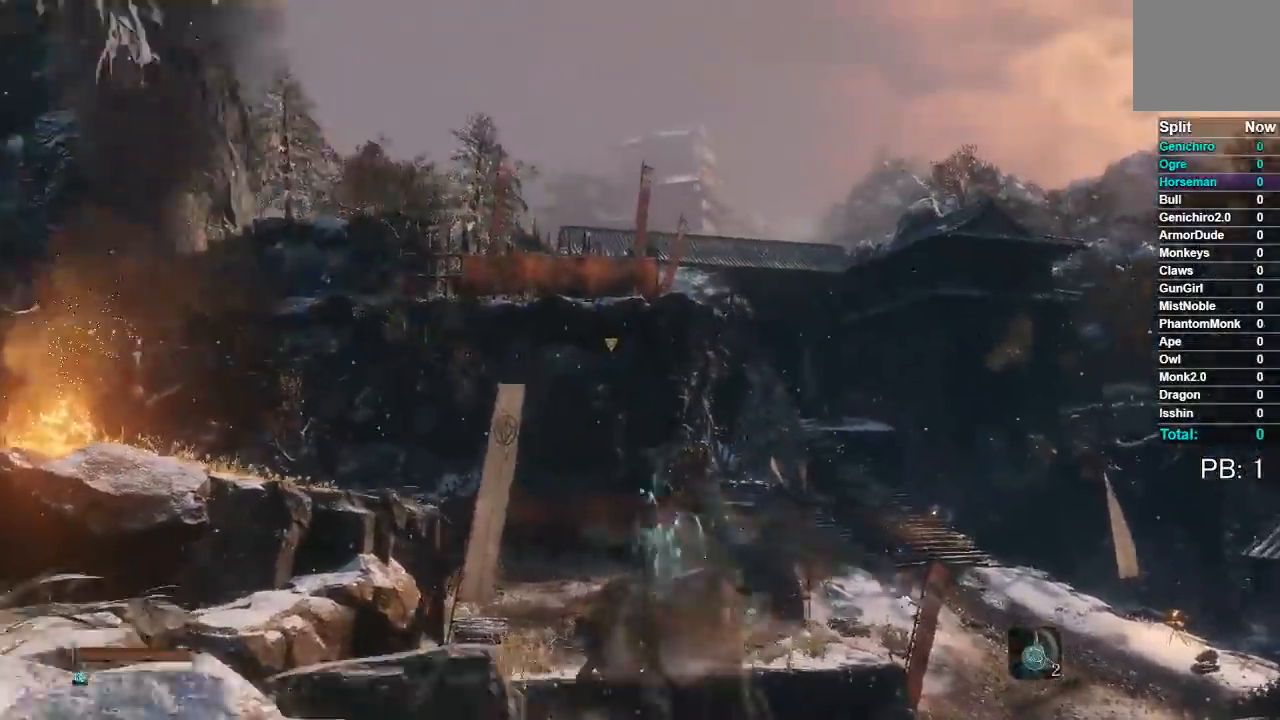
Gameplay with a controller (Xbox layout); each line is a JSON object with the inputs held at the frame after it. "button_events" lists button changes between this image and that frame as [ms after this image, input, new state], when the widget could be followed in between (sticks are given only as held states). This document gives stick clicks only as held states, not as events. Not read: L2 R2.
{"buttons": [], "left_stick": "up", "right_stick": "up-left", "button_events": []}
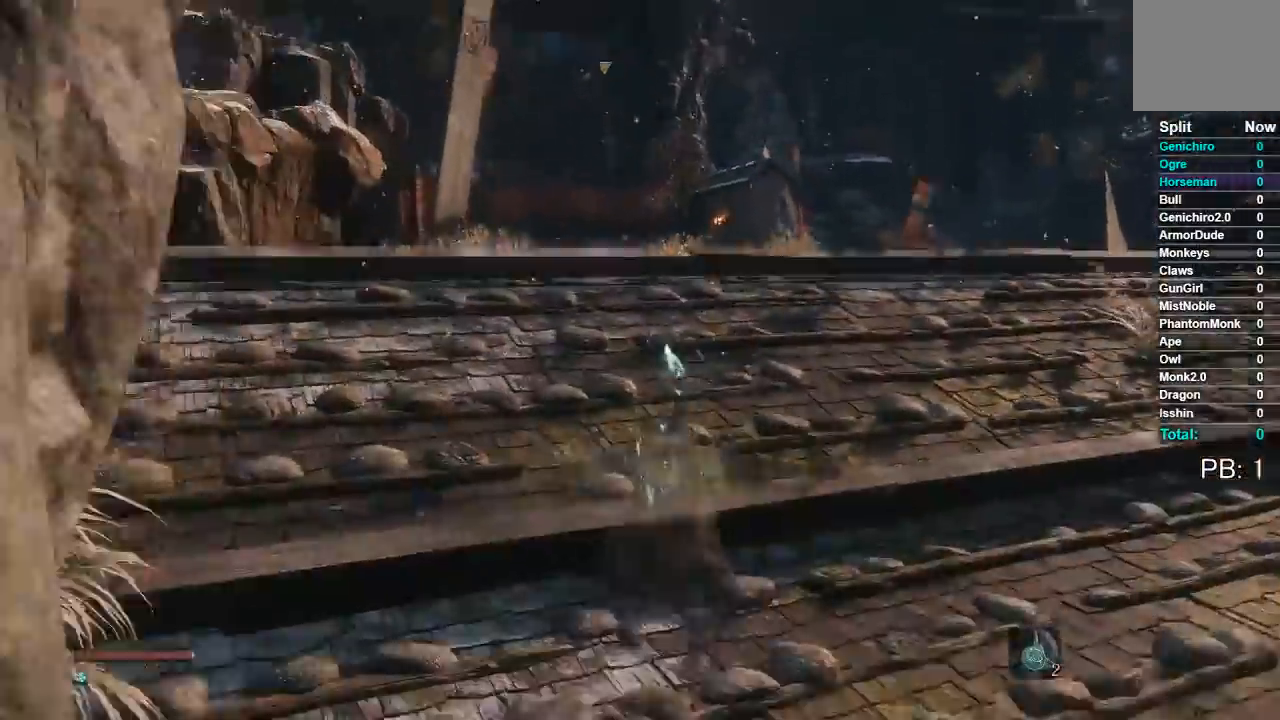
{"buttons": [], "left_stick": "up-right", "right_stick": "up-left", "button_events": []}
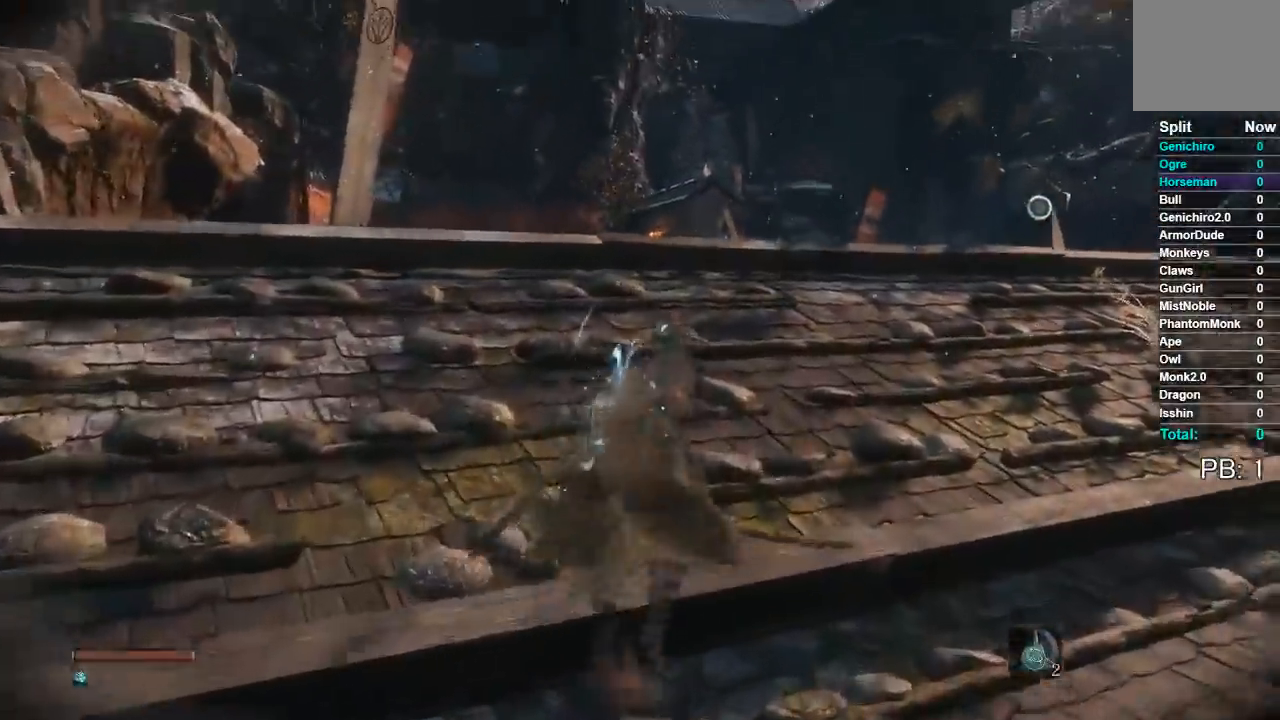
{"buttons": ["B"], "left_stick": "up", "right_stick": "center", "button_events": [[317, "B", "down"]]}
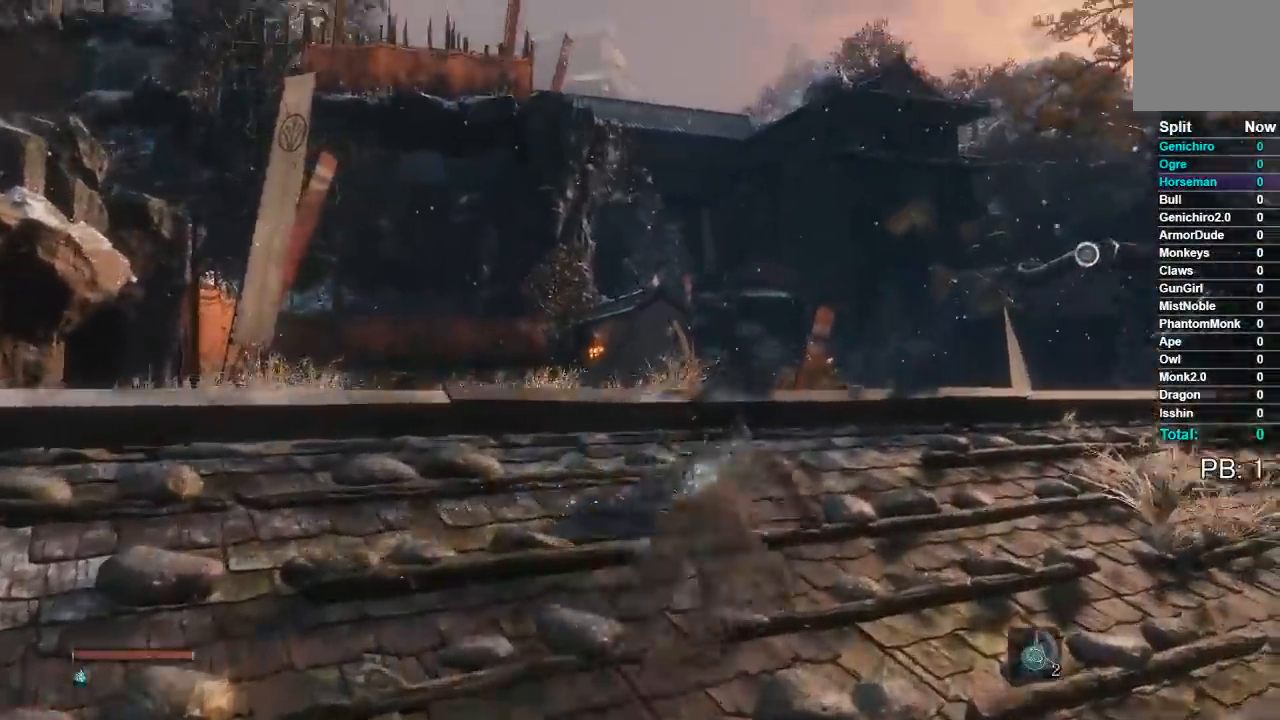
{"buttons": ["B"], "left_stick": "up", "right_stick": "center", "button_events": []}
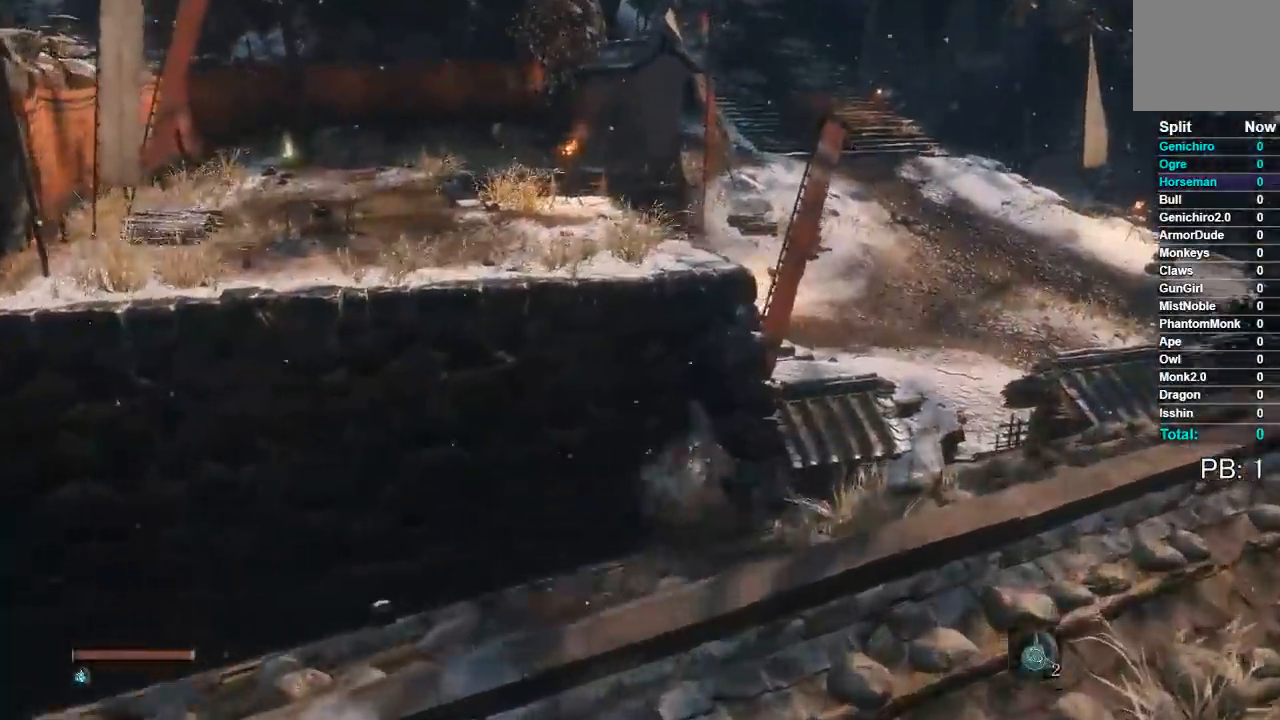
{"buttons": ["A", "B"], "left_stick": "up", "right_stick": "center", "button_events": [[450, "A", "down"]]}
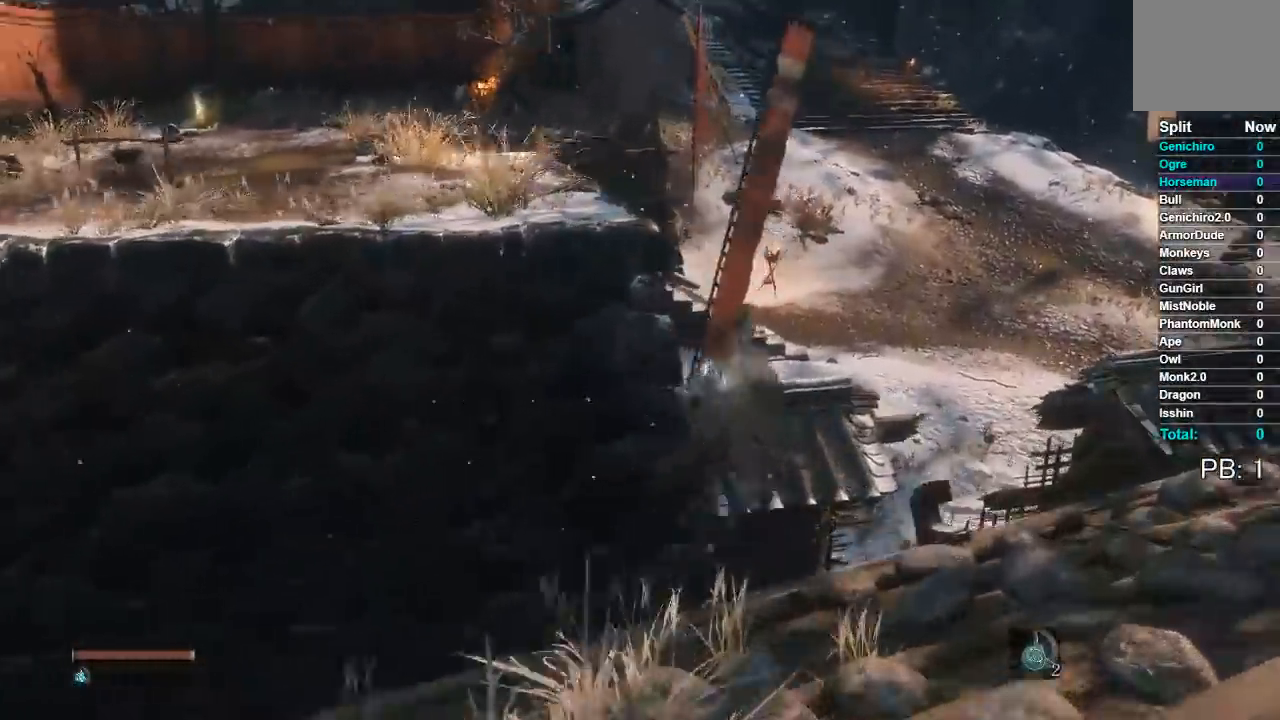
{"buttons": ["B"], "left_stick": "up", "right_stick": "center", "button_events": [[117, "A", "up"]]}
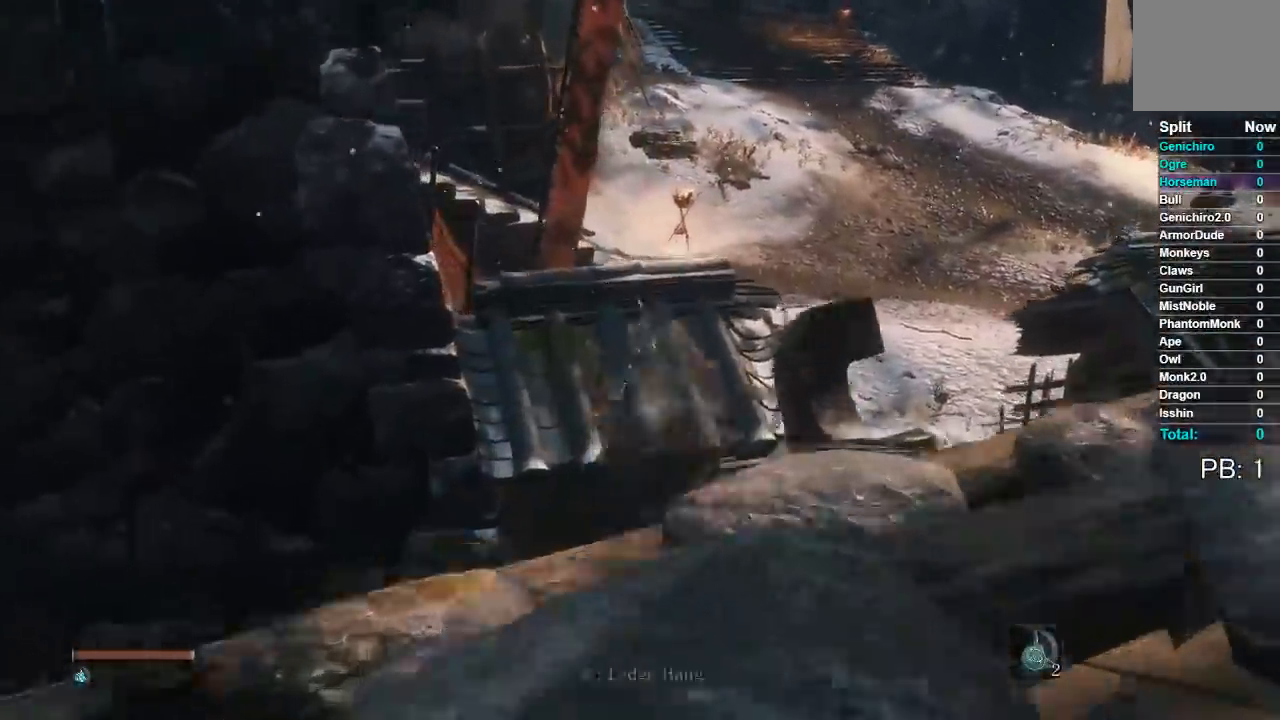
{"buttons": ["B"], "left_stick": "up", "right_stick": "down-left", "button_events": []}
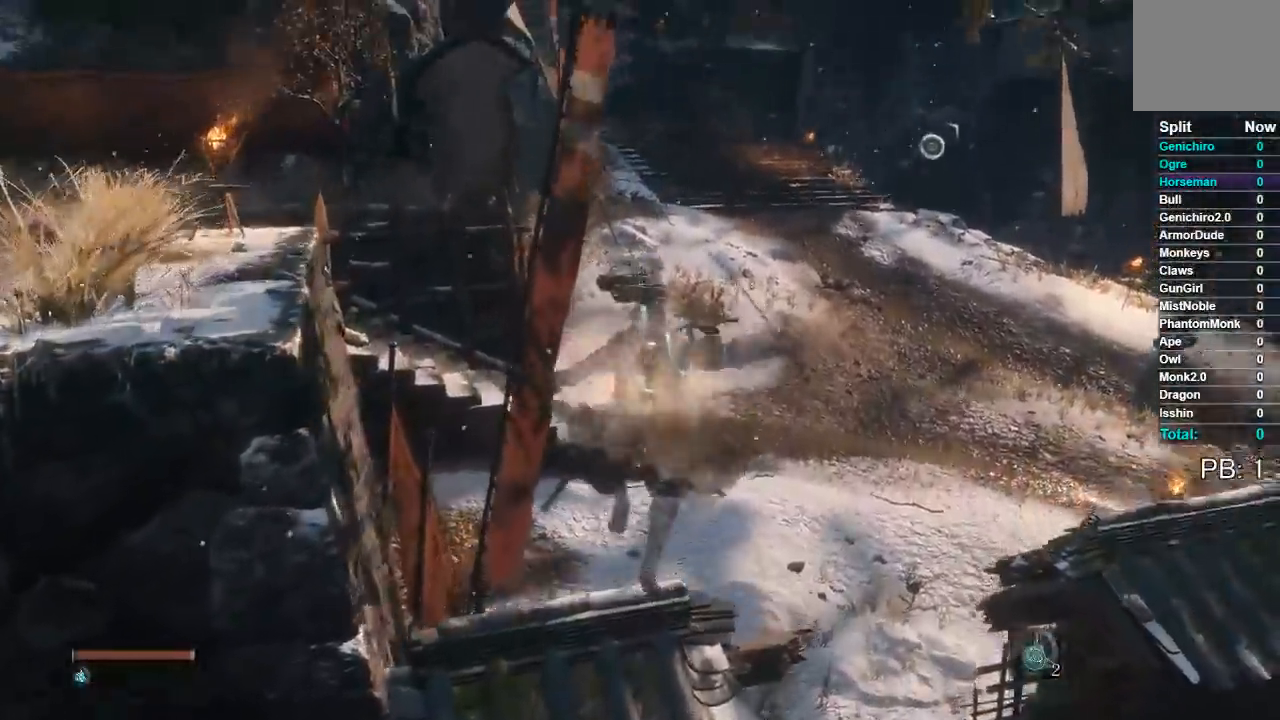
{"buttons": ["B"], "left_stick": "up", "right_stick": "center", "button_events": []}
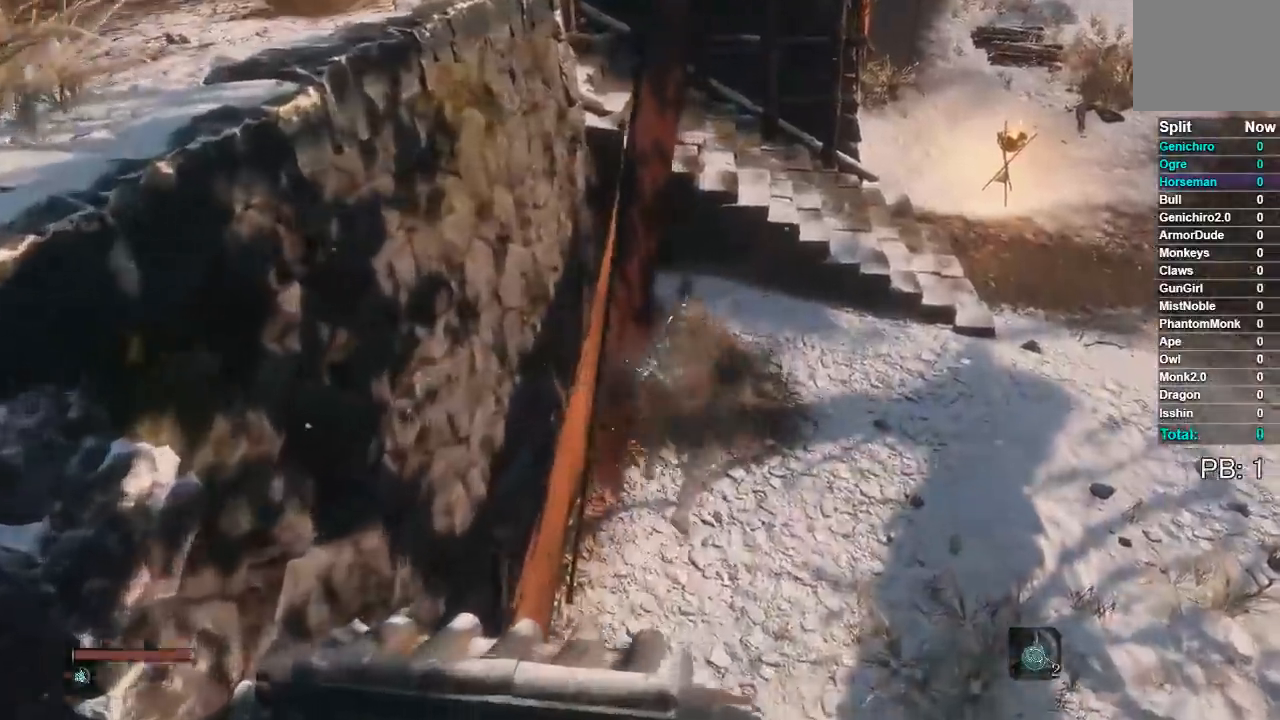
{"buttons": ["B"], "left_stick": "up", "right_stick": "center", "button_events": []}
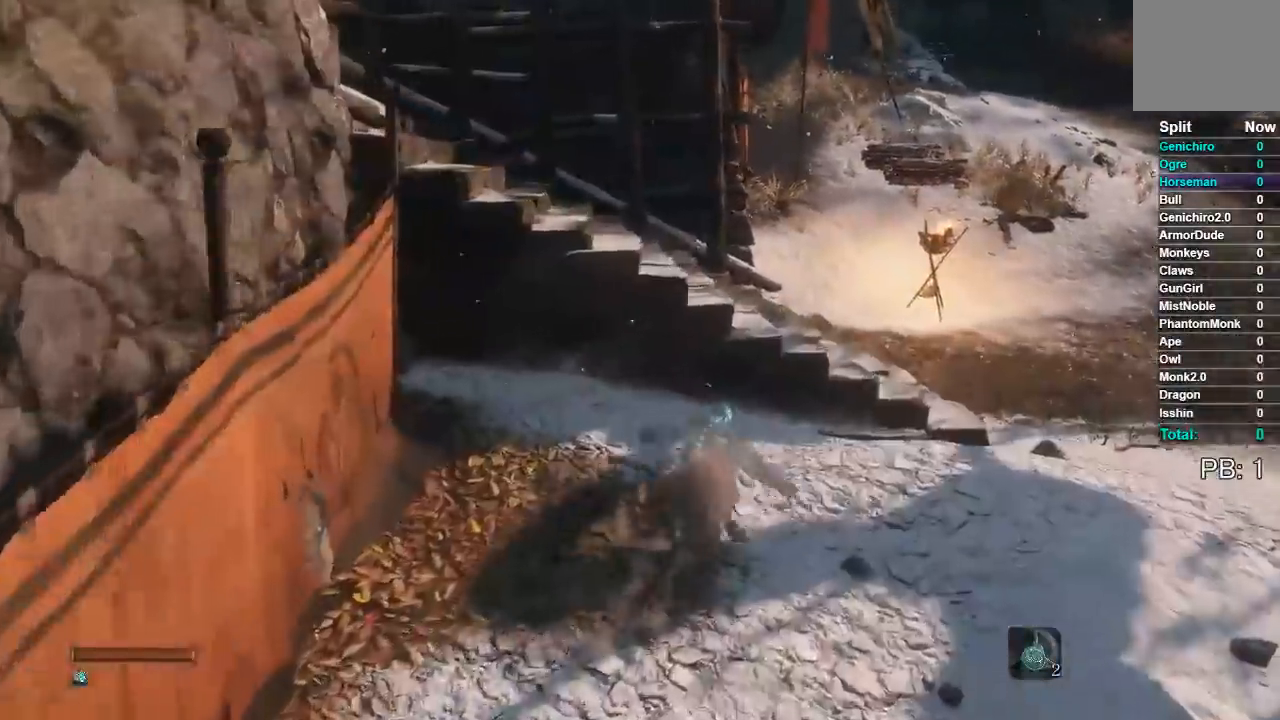
{"buttons": ["B"], "left_stick": "up", "right_stick": "center", "button_events": []}
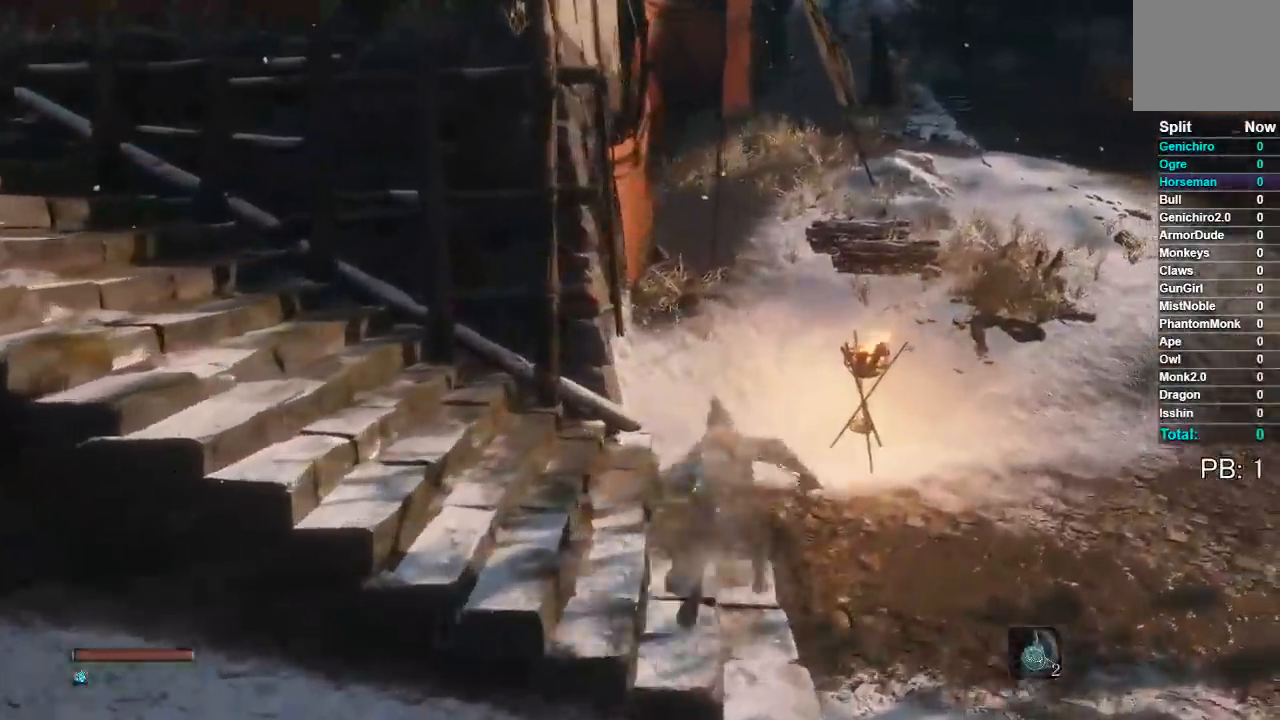
{"buttons": ["B"], "left_stick": "up", "right_stick": "center", "button_events": []}
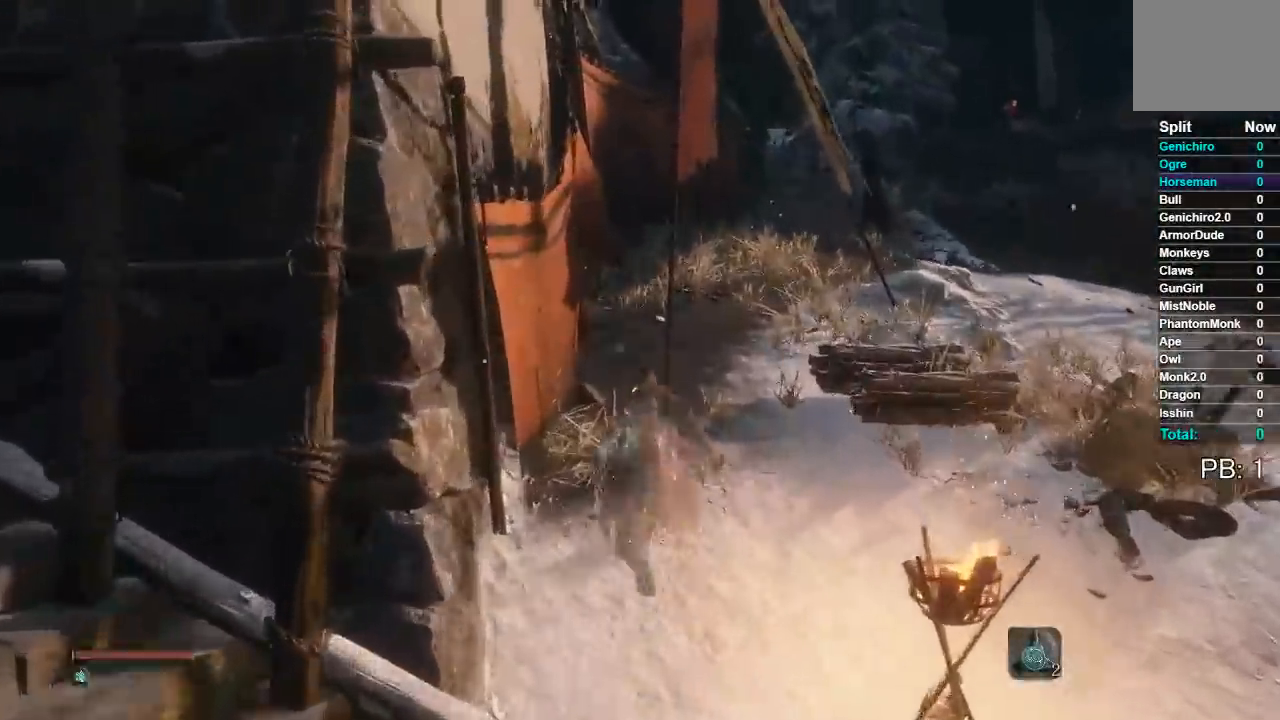
{"buttons": [], "left_stick": "up", "right_stick": "center", "button_events": [[450, "B", "up"]]}
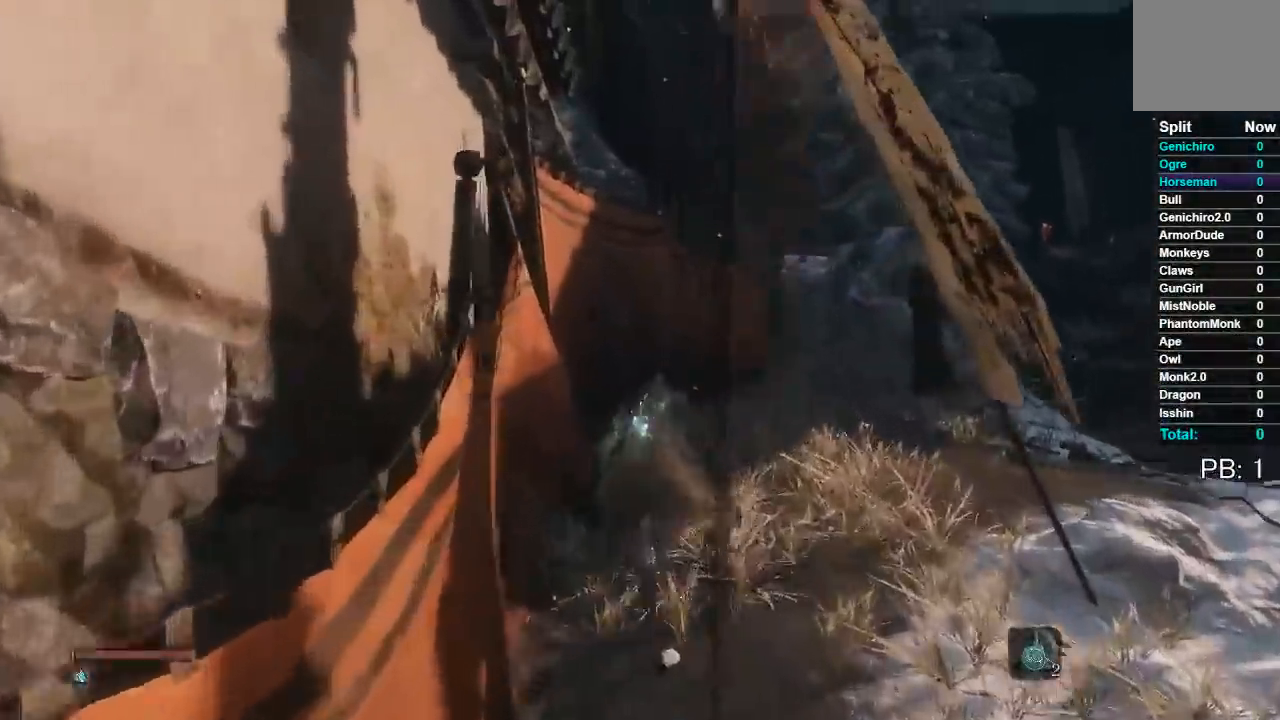
{"buttons": [], "left_stick": "up", "right_stick": "center", "button_events": []}
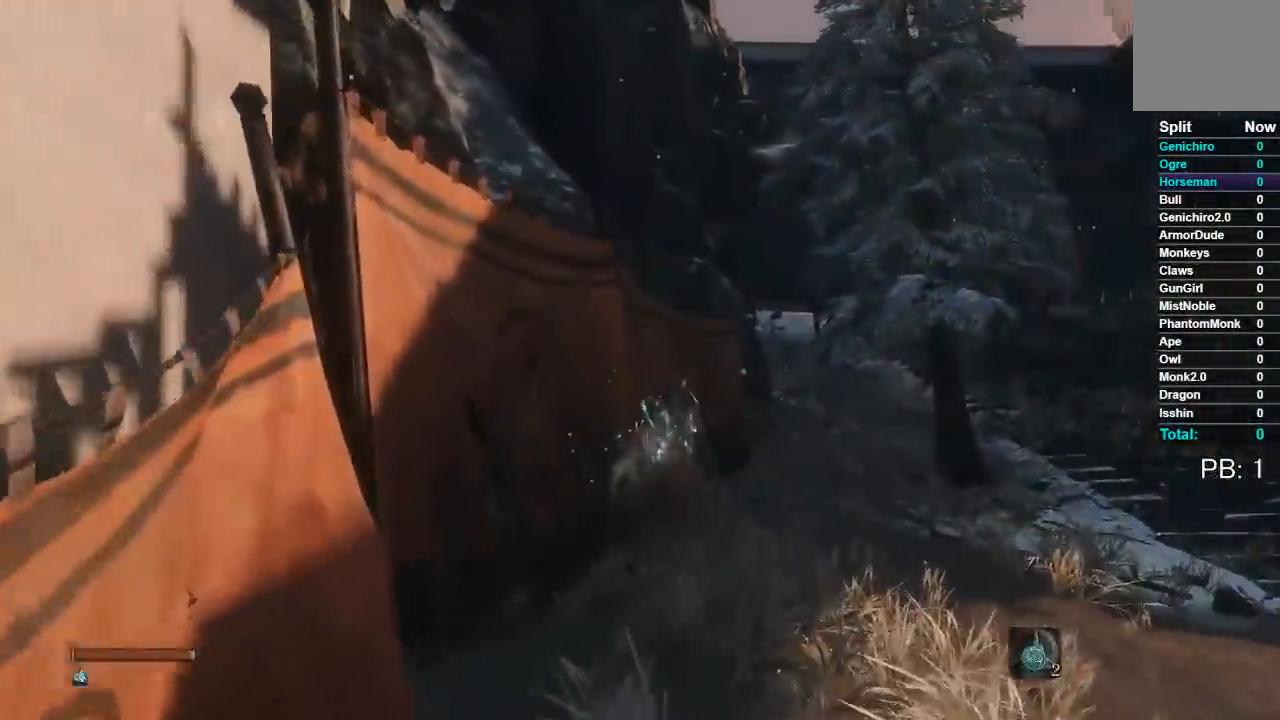
{"buttons": [], "left_stick": "up", "right_stick": "left", "button_events": []}
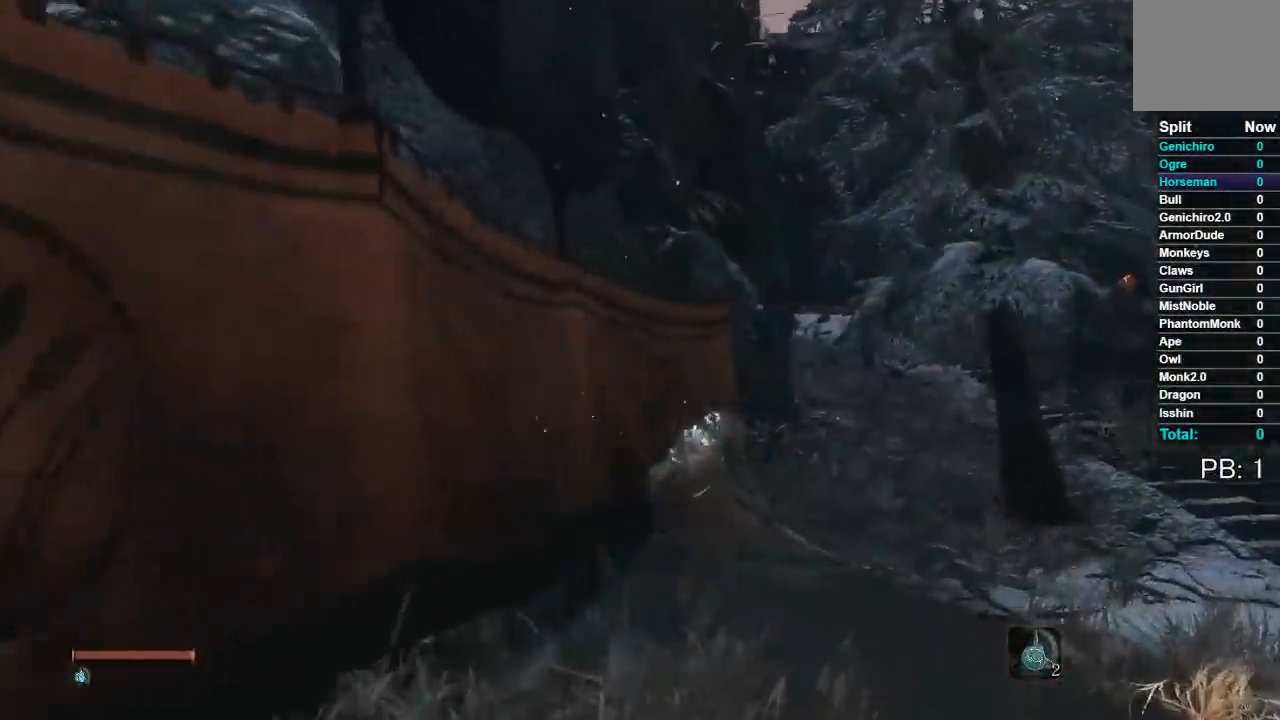
{"buttons": [], "left_stick": "up", "right_stick": "center", "button_events": []}
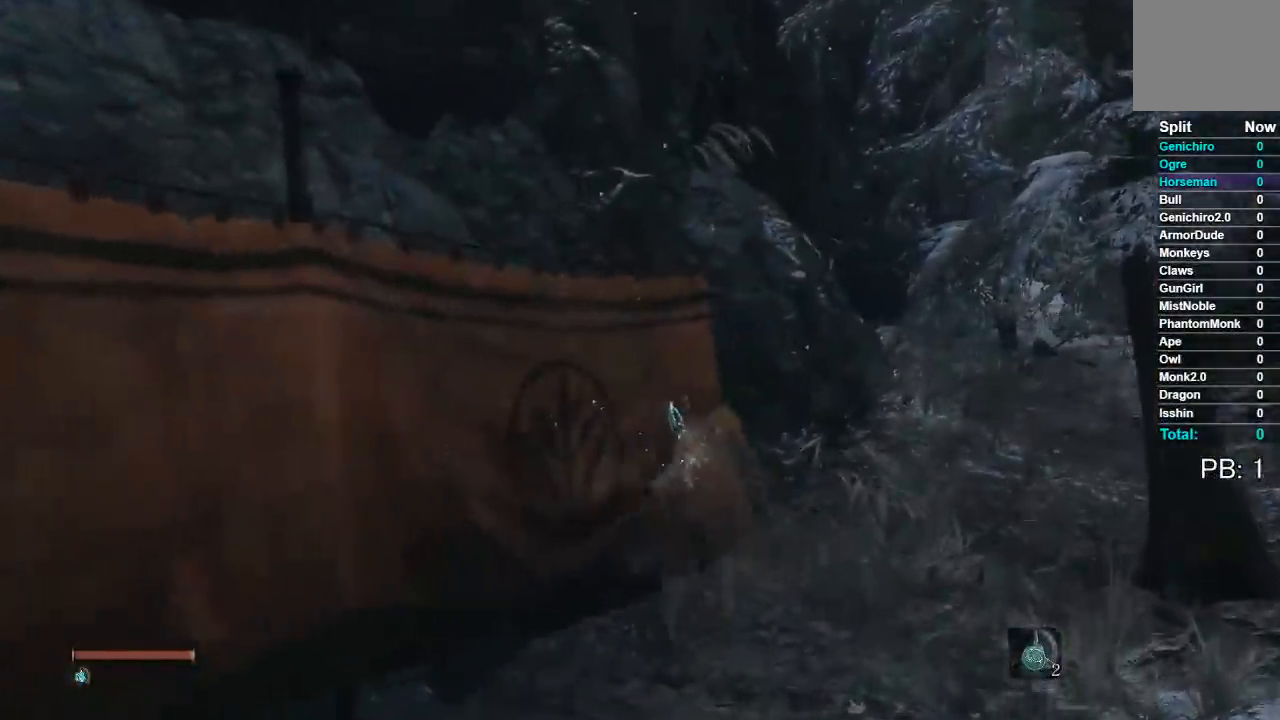
{"buttons": ["L3"], "left_stick": "up", "right_stick": "center", "button_events": []}
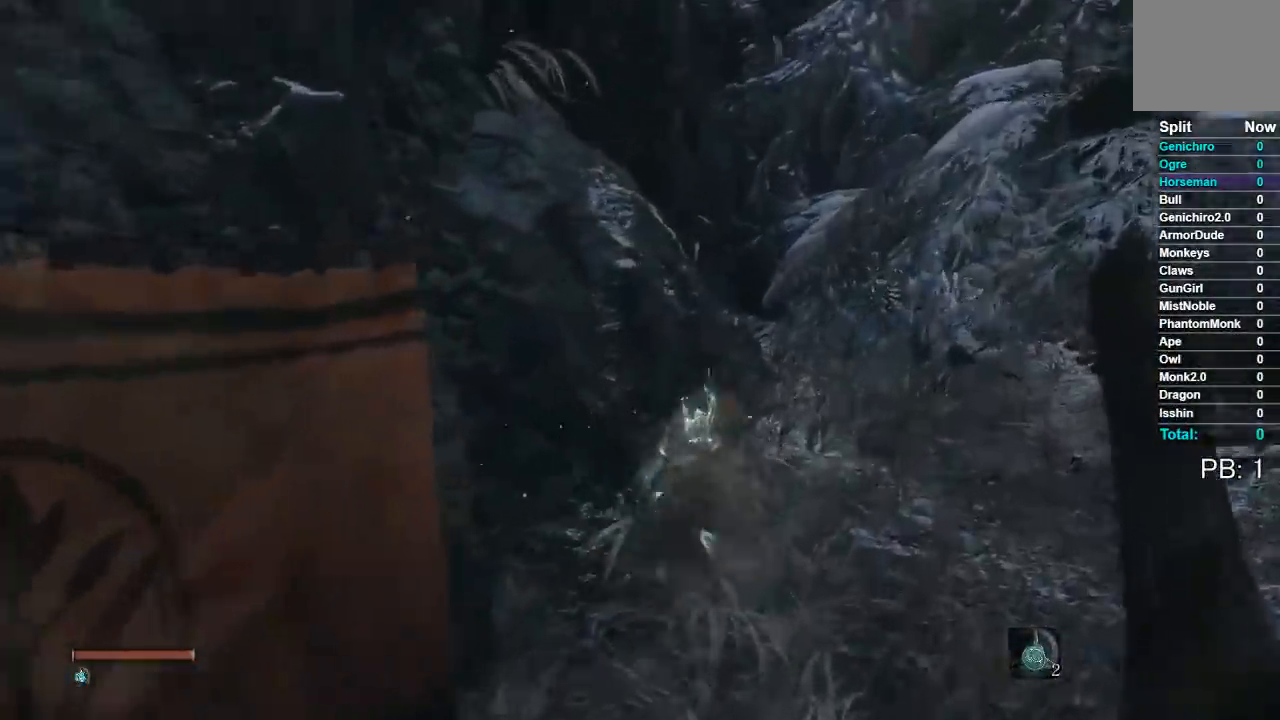
{"buttons": [], "left_stick": "up", "right_stick": "center", "button_events": []}
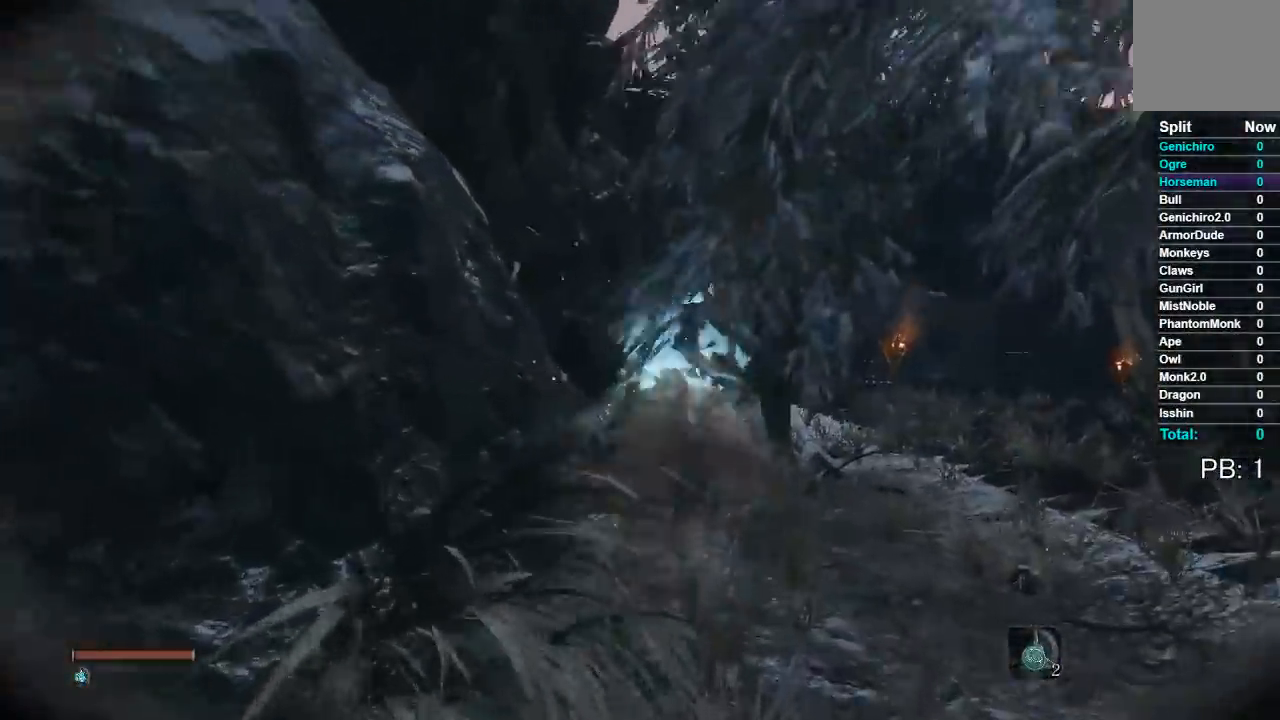
{"buttons": [], "left_stick": "up", "right_stick": "center", "button_events": []}